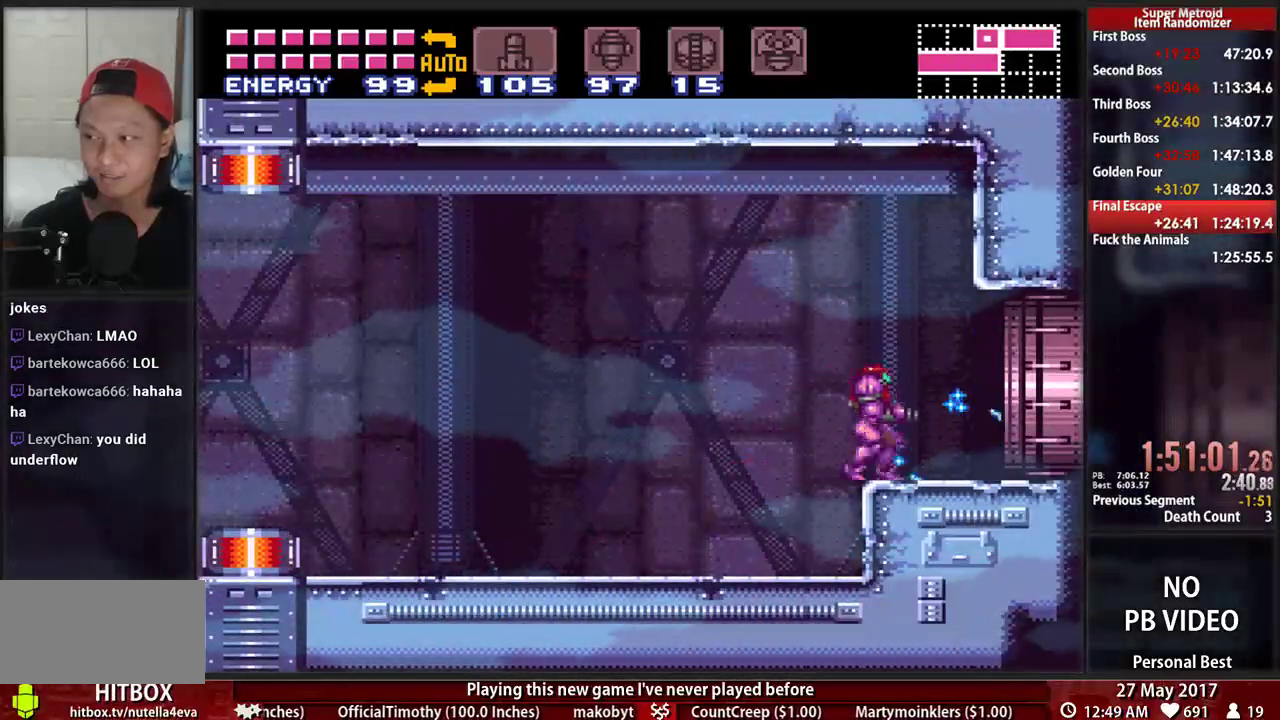
Gameplay with a controller (Nintendo layout); each line is a JSON object with the inputs held at the frame after it. "events" lists button and stick changes between this image and that frame as [ms after this image, input, new state], when the widget could be followed in between. Not read: L3 R3 SELECT START.
{"buttons": ["B", "DPAD_RIGHT"], "events": []}
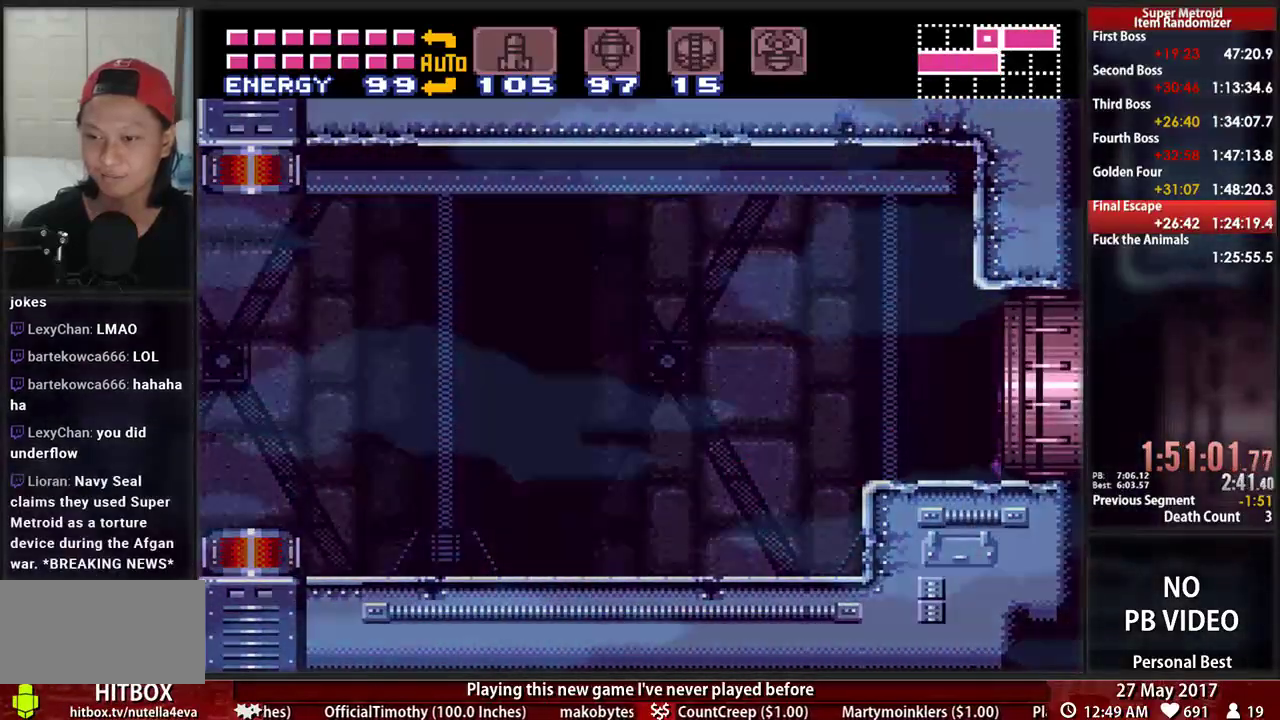
{"buttons": []}
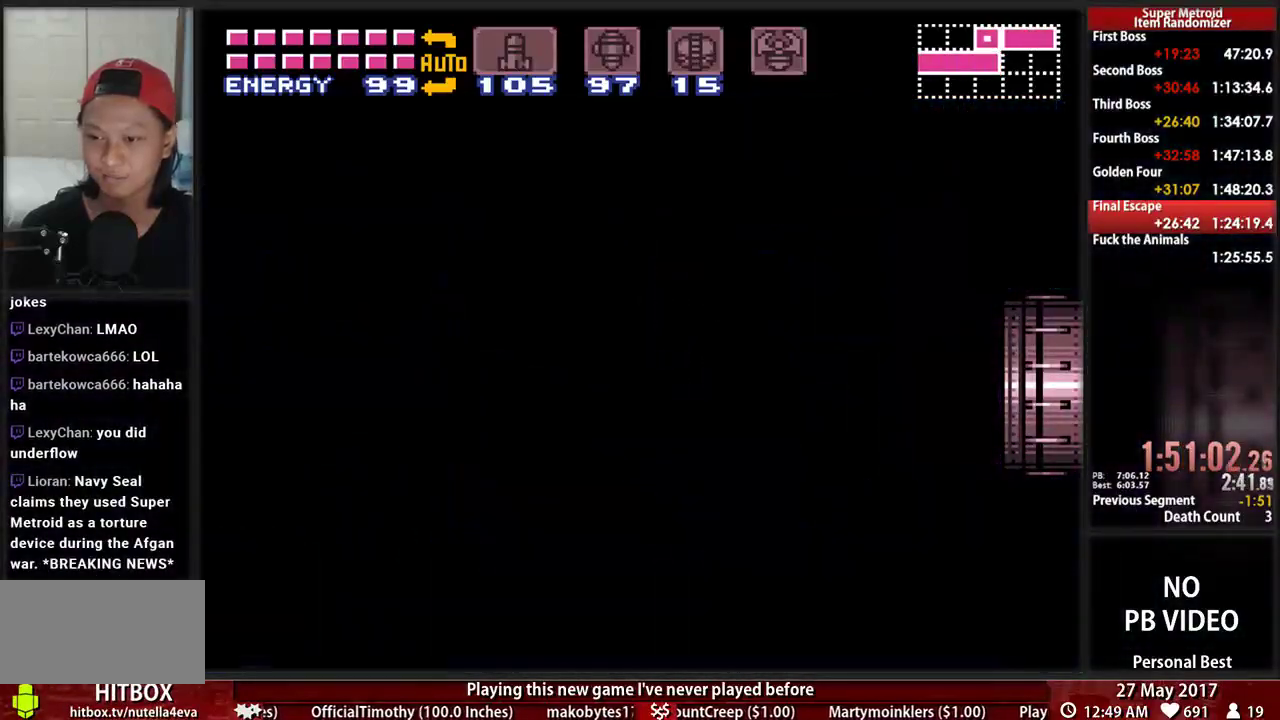
{"buttons": ["B", "DPAD_RIGHT"], "events": [[414, "DPAD_RIGHT", "down"], [483, "B", "down"]]}
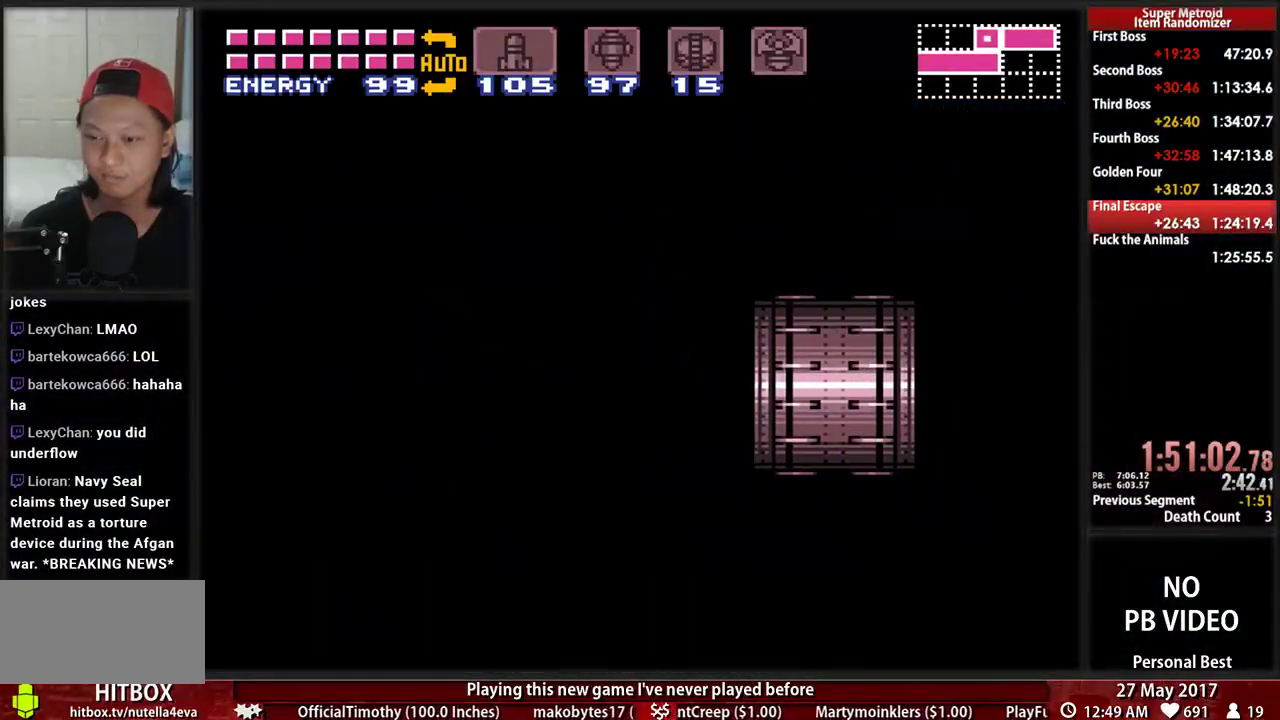
{"buttons": ["B", "DPAD_RIGHT"], "events": []}
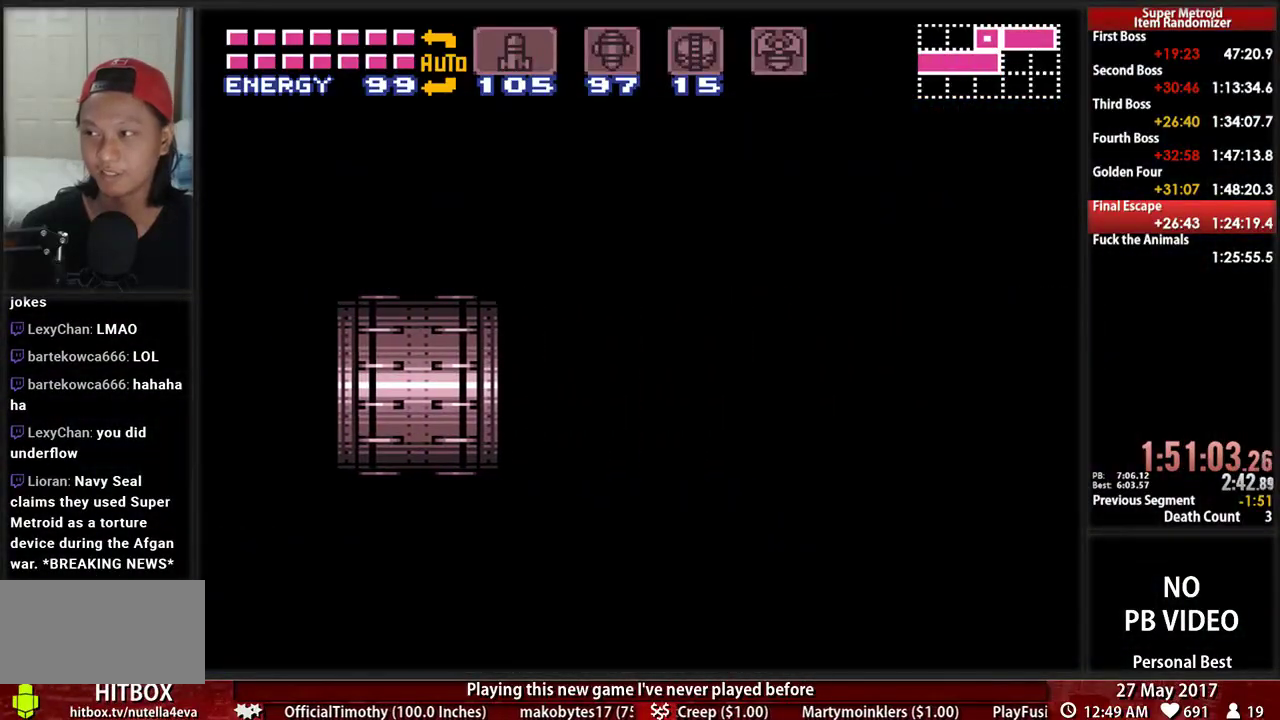
{"buttons": ["B", "DPAD_RIGHT"], "events": []}
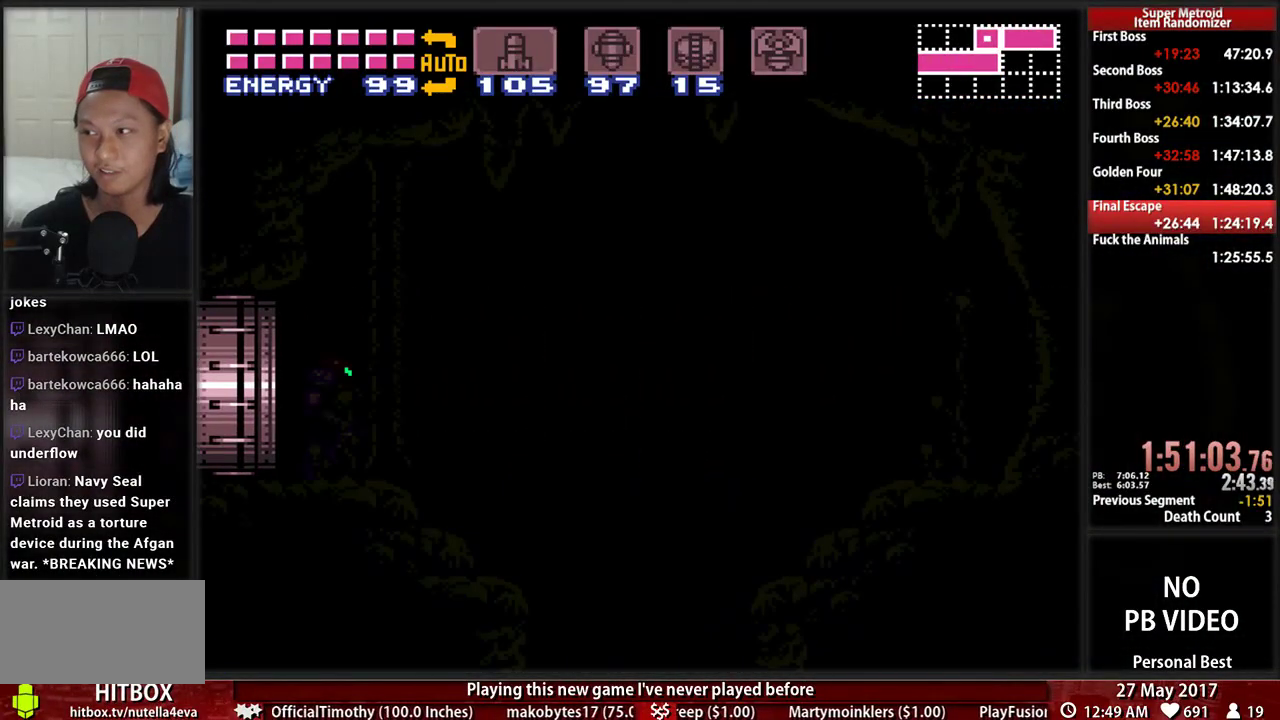
{"buttons": ["B", "DPAD_RIGHT"], "events": []}
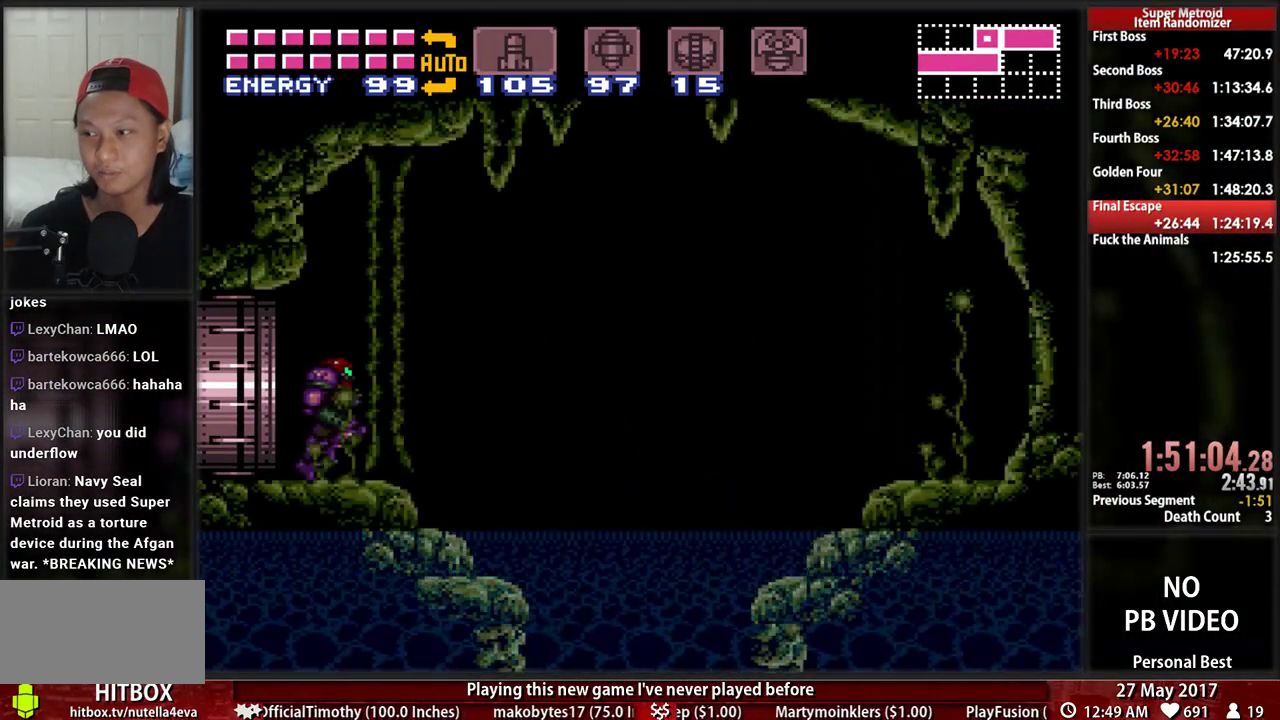
{"buttons": ["B", "DPAD_RIGHT"], "events": []}
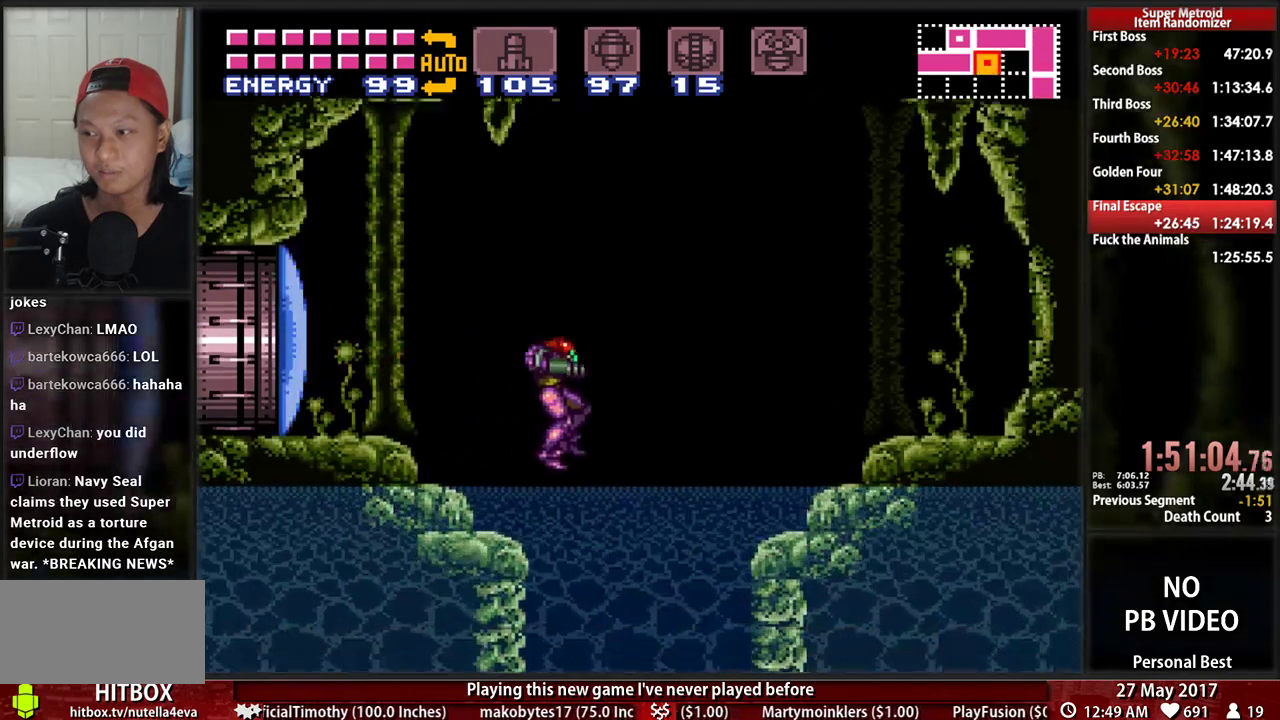
{"buttons": ["B", "DPAD_LEFT"], "events": [[86, "DPAD_RIGHT", "up"], [155, "DPAD_LEFT", "down"]]}
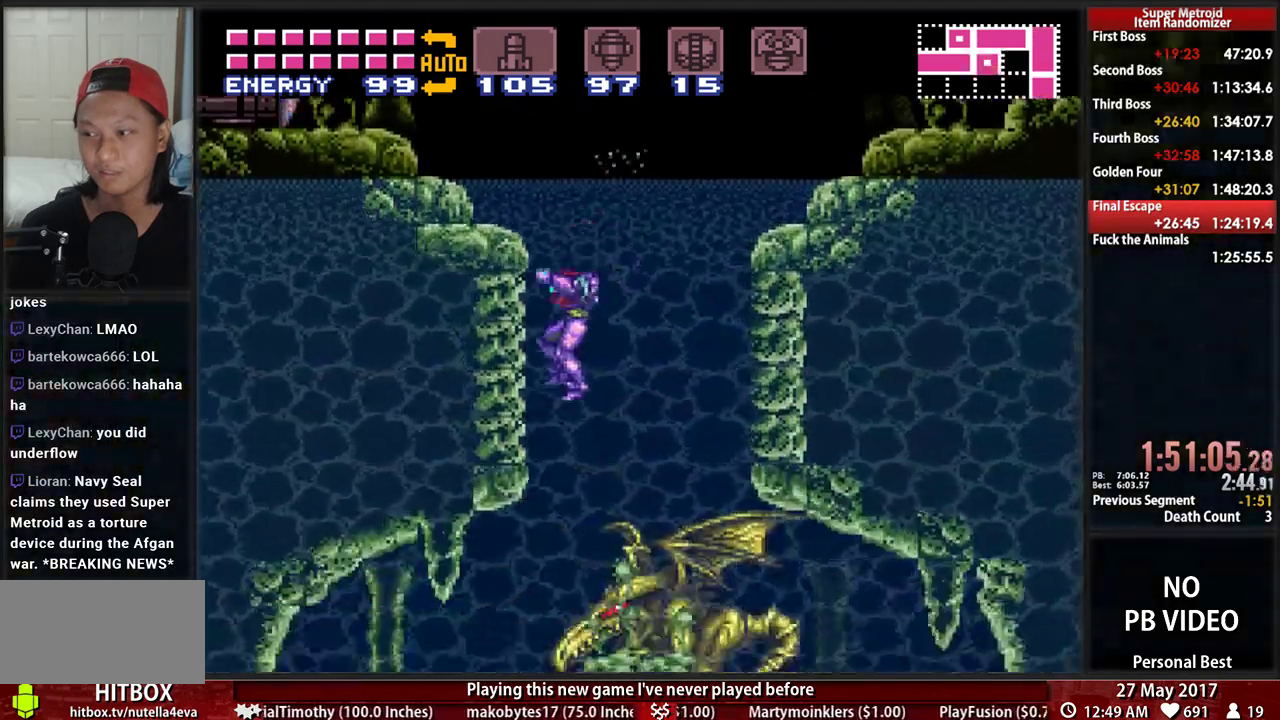
{"buttons": ["B", "DPAD_RIGHT"], "events": [[241, "DPAD_LEFT", "up"], [241, "DPAD_RIGHT", "down"]]}
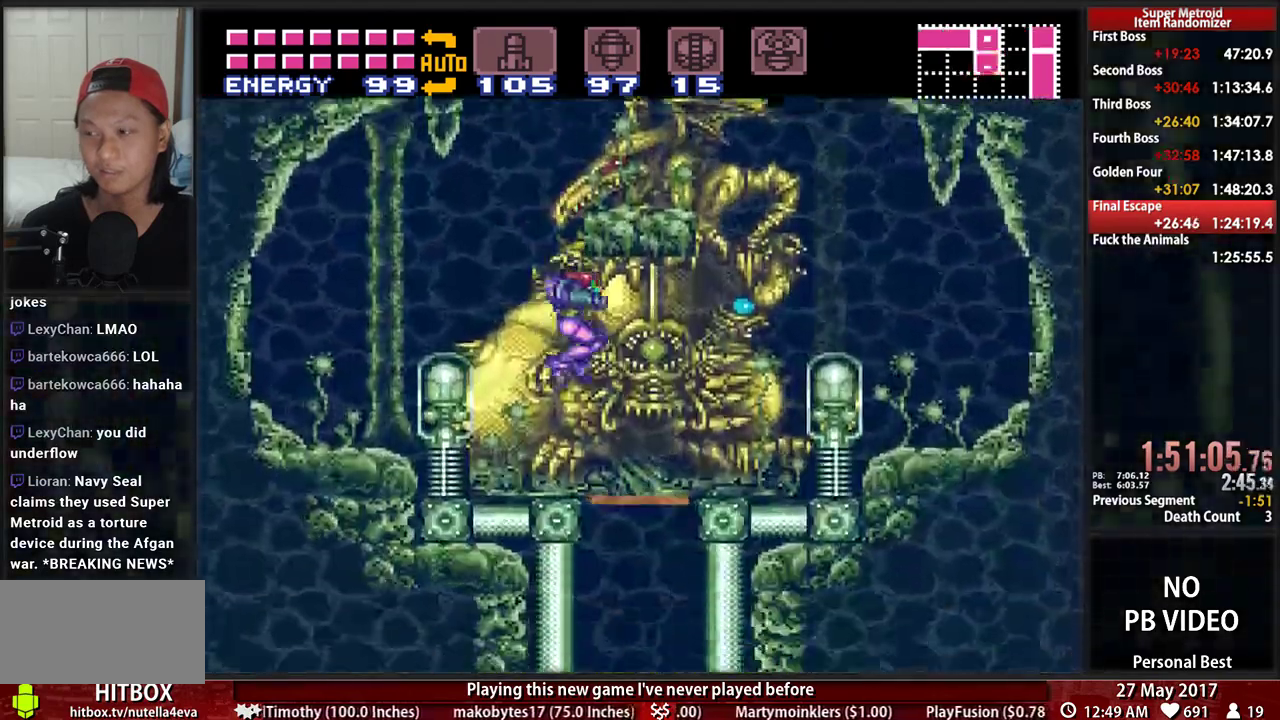
{"buttons": []}
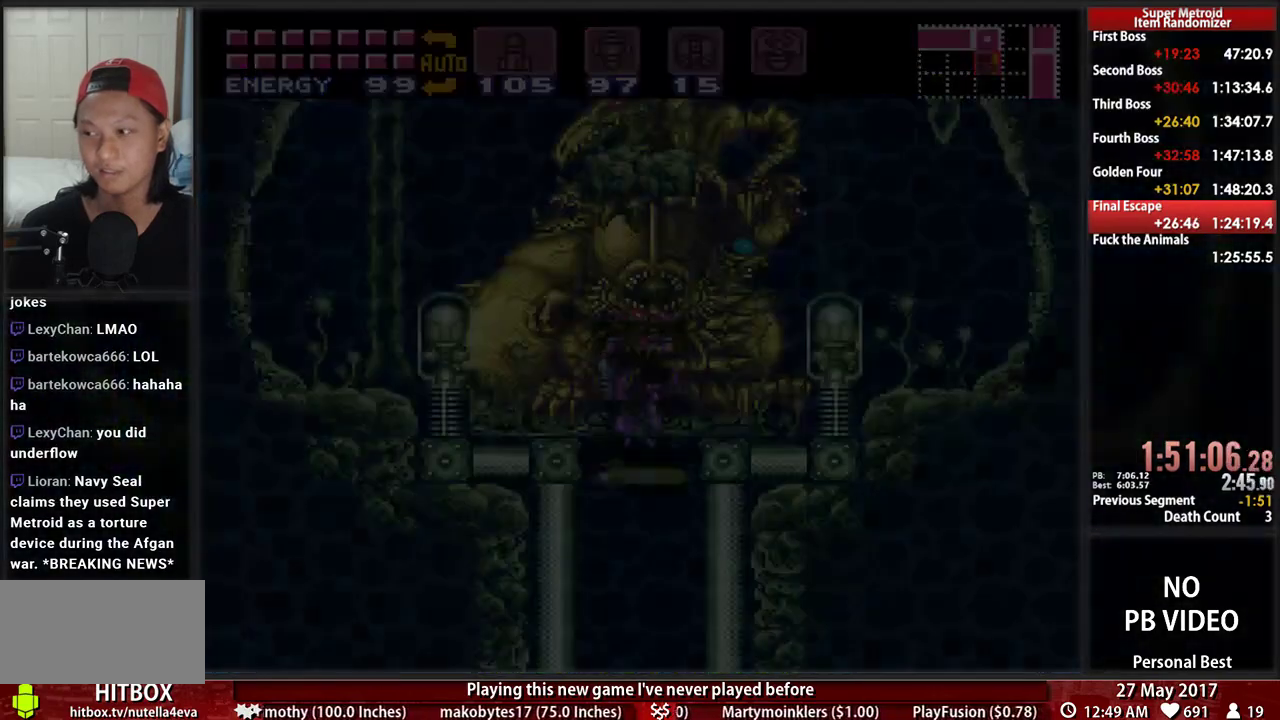
{"buttons": ["R1"], "events": [[69, "R1", "down"], [172, "R1", "up"], [259, "R1", "down"], [362, "R1", "up"], [431, "R1", "down"]]}
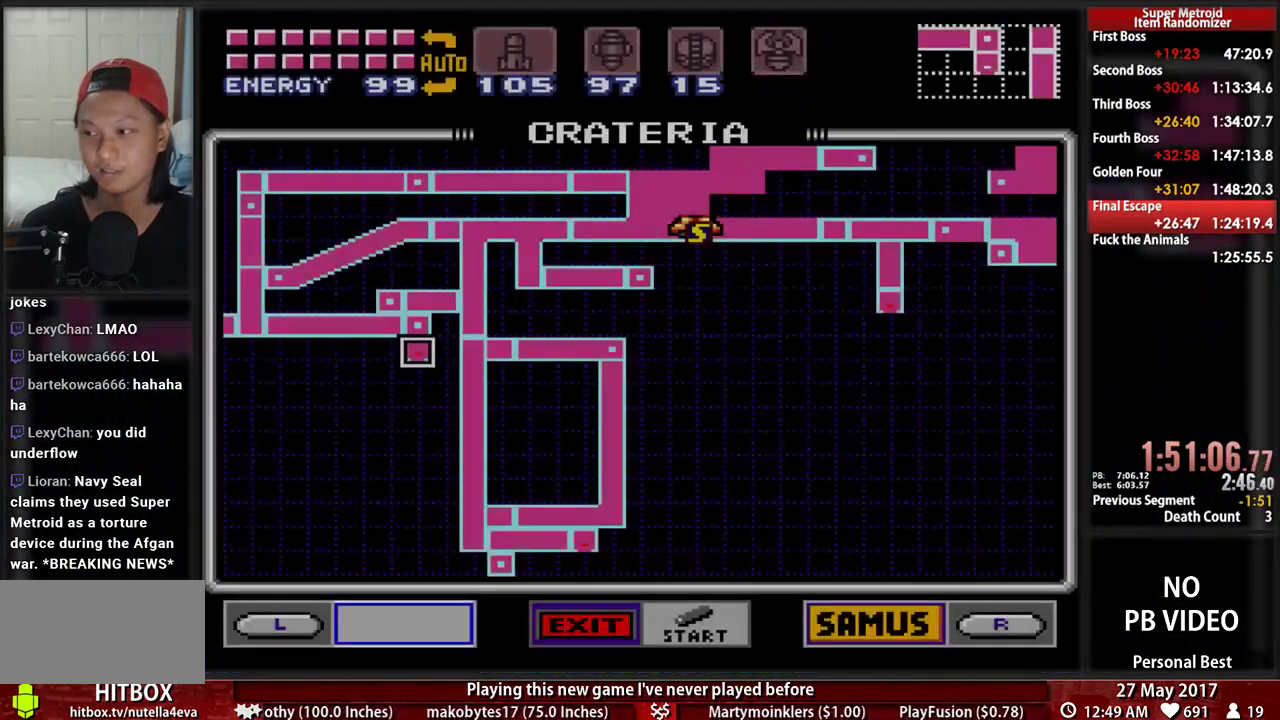
{"buttons": []}
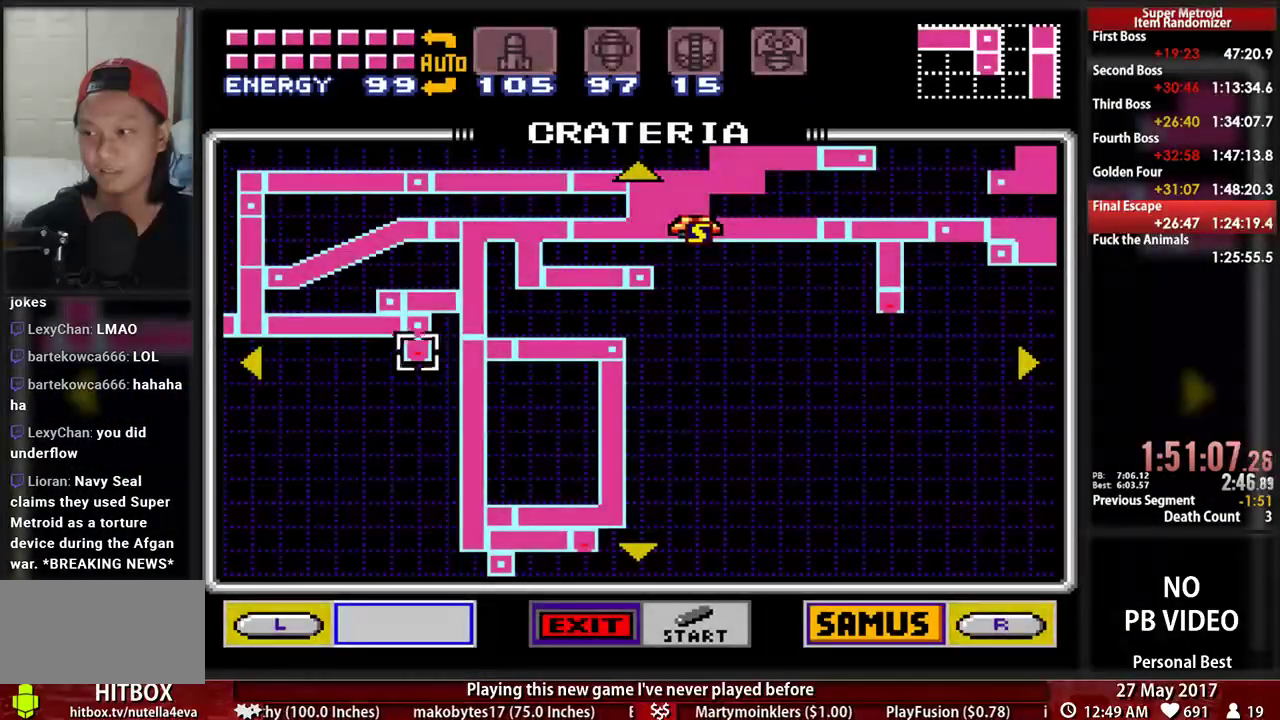
{"buttons": ["R1"], "events": [[103, "R1", "down"], [207, "R1", "up"], [224, "R1", "down"], [362, "R1", "up"], [431, "R1", "down"]]}
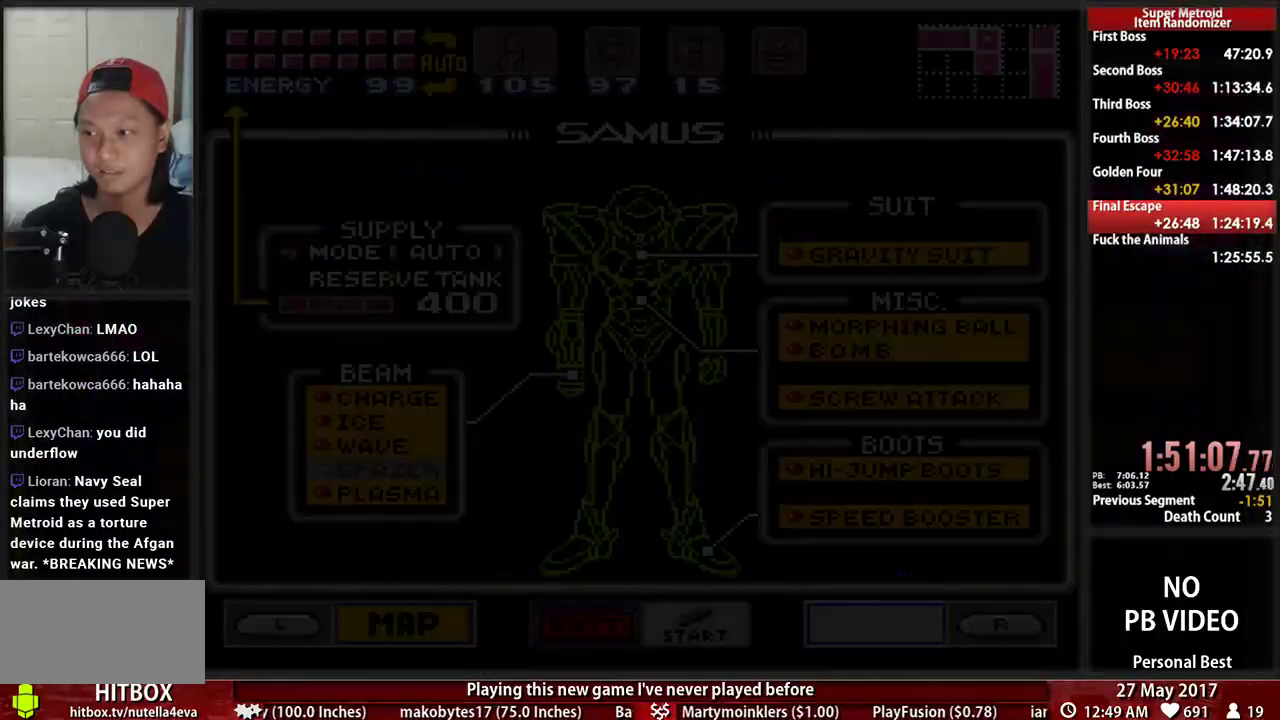
{"buttons": []}